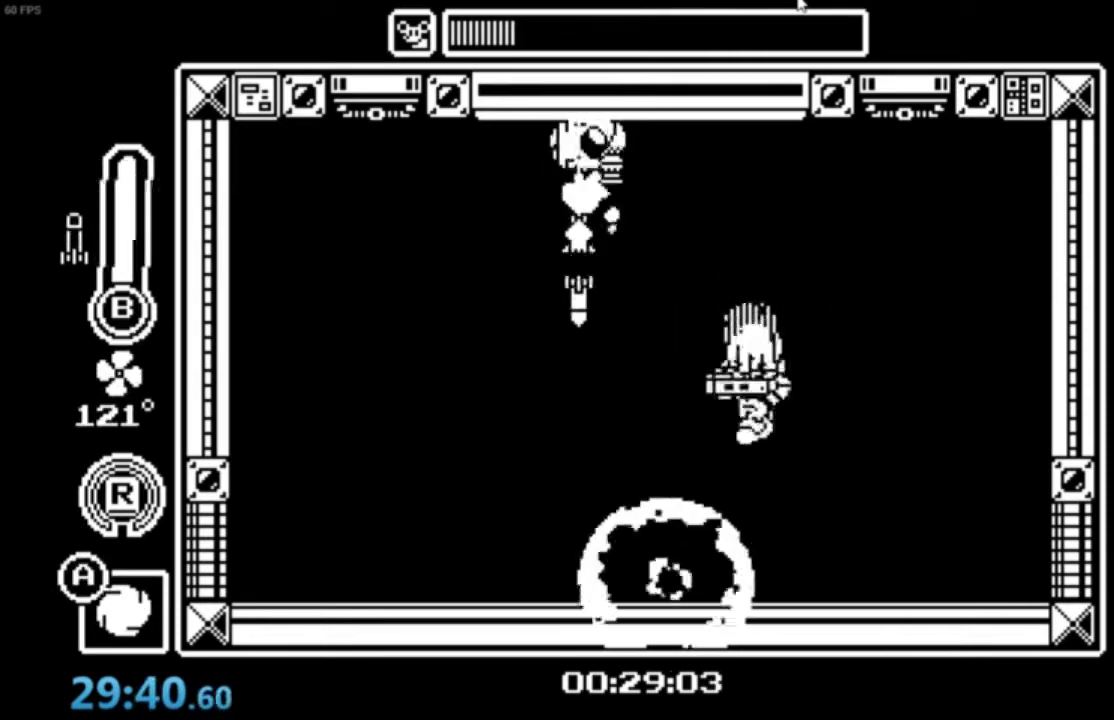
Gameplay with a controller (Xbox layout); each line is a JSON object with the inputs held at the frame after it. "events" lists button and stick changes between this image and that frame as [ms after this image, input, new state], when the widget could be followed in between. Not read: right_stick.
{"buttons": [], "left_stick": "down-right", "events": [[100, "A", "up"], [100, "B", "up"], [133, "A", "down"], [166, "B", "down"], [266, "B", "up"], [300, "A", "up"], [433, "X", "down"], [500, "X", "up"]]}
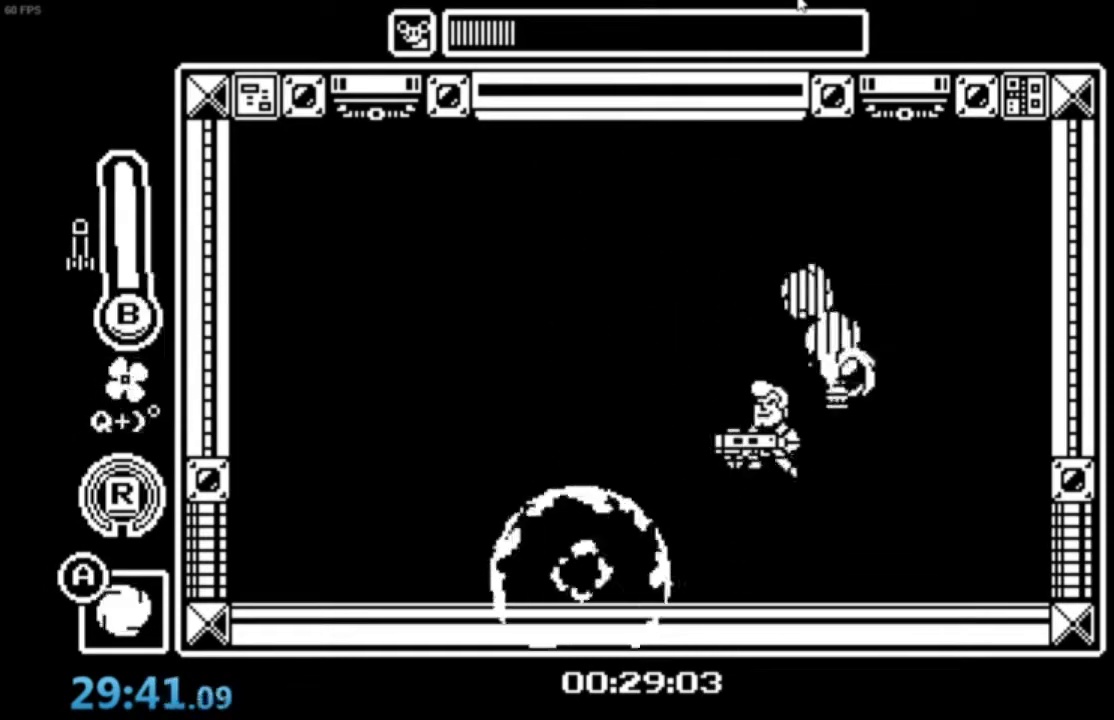
{"buttons": ["X"], "left_stick": "center", "events": [[67, "left_stick", "center"], [100, "X", "down"], [167, "X", "up"], [234, "X", "down"], [300, "X", "up"], [367, "X", "down"], [467, "X", "up"], [501, "X", "down"]]}
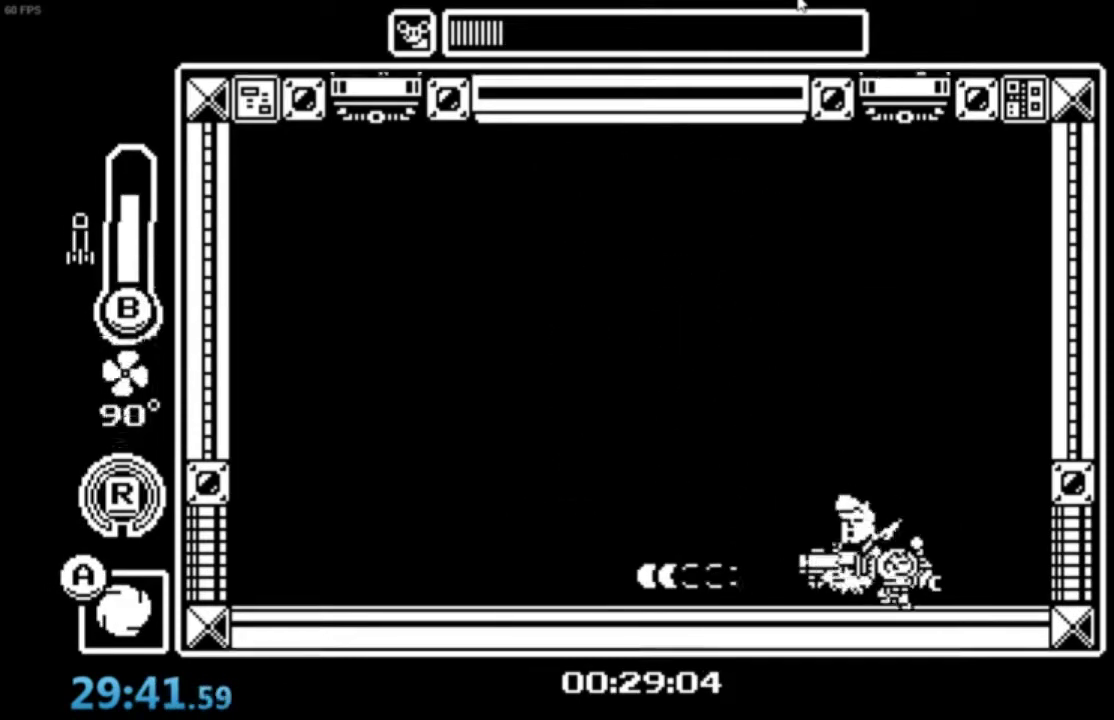
{"buttons": ["A"], "left_stick": "down-right", "events": [[100, "X", "up"], [166, "left_stick", "down-right"], [200, "A", "down"], [300, "A", "up"], [367, "A", "down"], [467, "A", "up"], [500, "A", "down"]]}
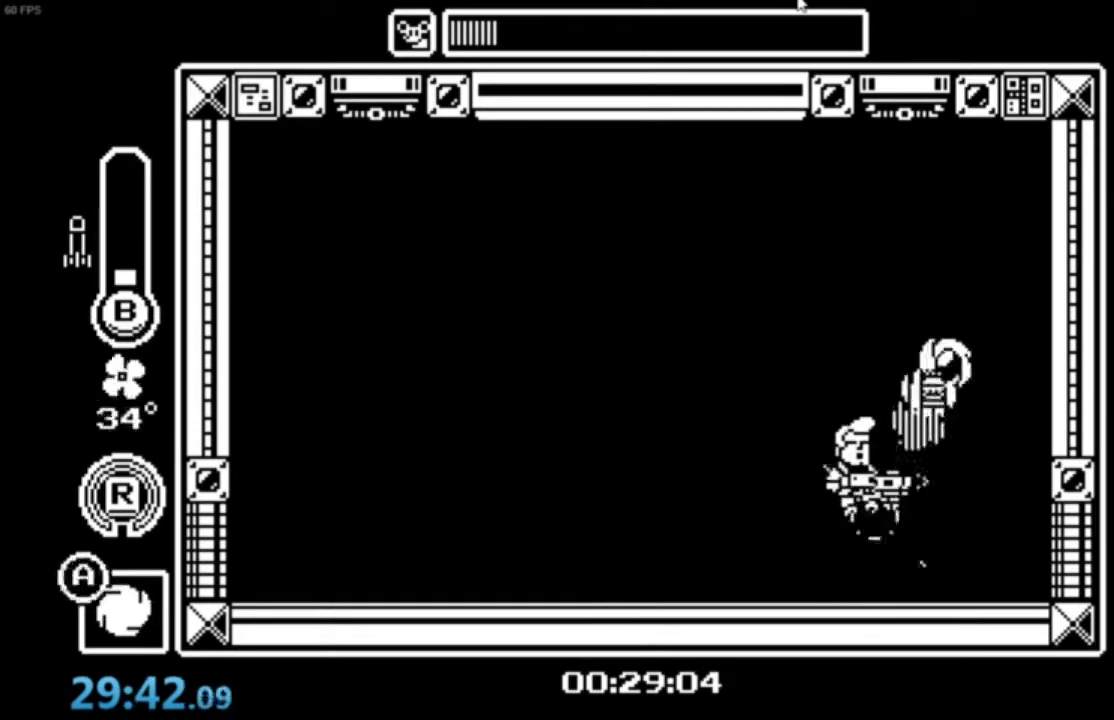
{"buttons": [], "left_stick": "down-right", "events": [[67, "B", "down"], [167, "B", "up"], [234, "B", "down"], [334, "A", "up"], [334, "B", "up"], [367, "A", "down"], [400, "B", "down"], [501, "A", "up"], [501, "B", "up"]]}
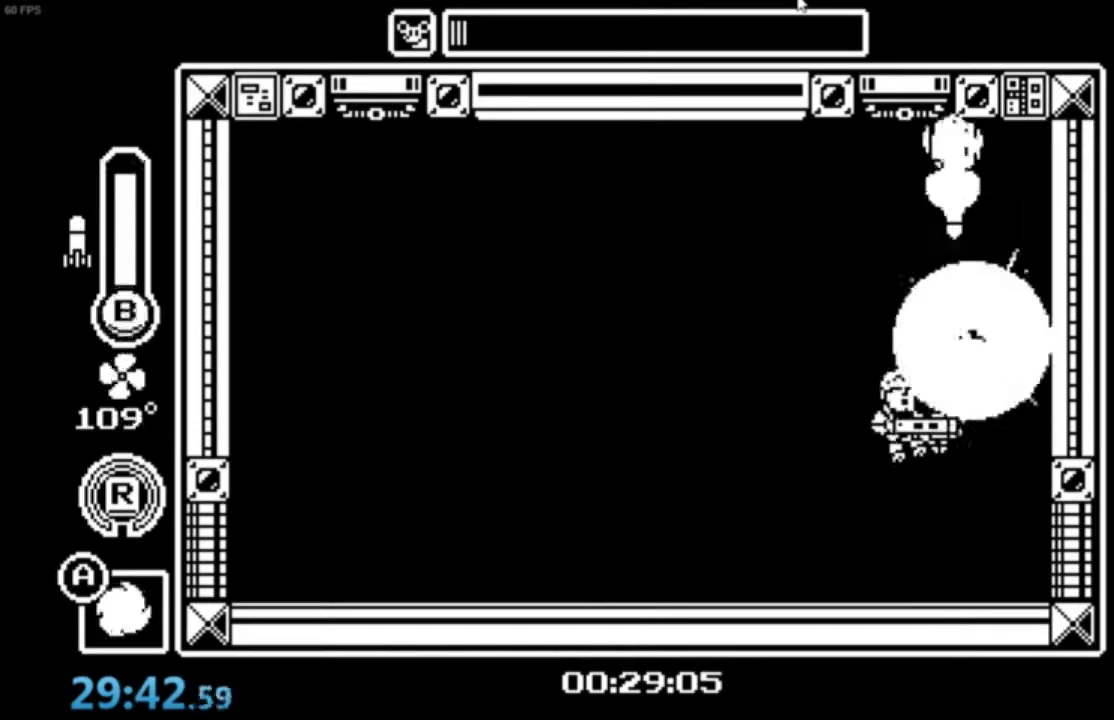
{"buttons": [], "left_stick": "down", "events": [[33, "A", "down"], [66, "B", "down"], [166, "B", "up"], [233, "B", "down"], [367, "B", "up"], [433, "left_stick", "down"], [467, "A", "up"]]}
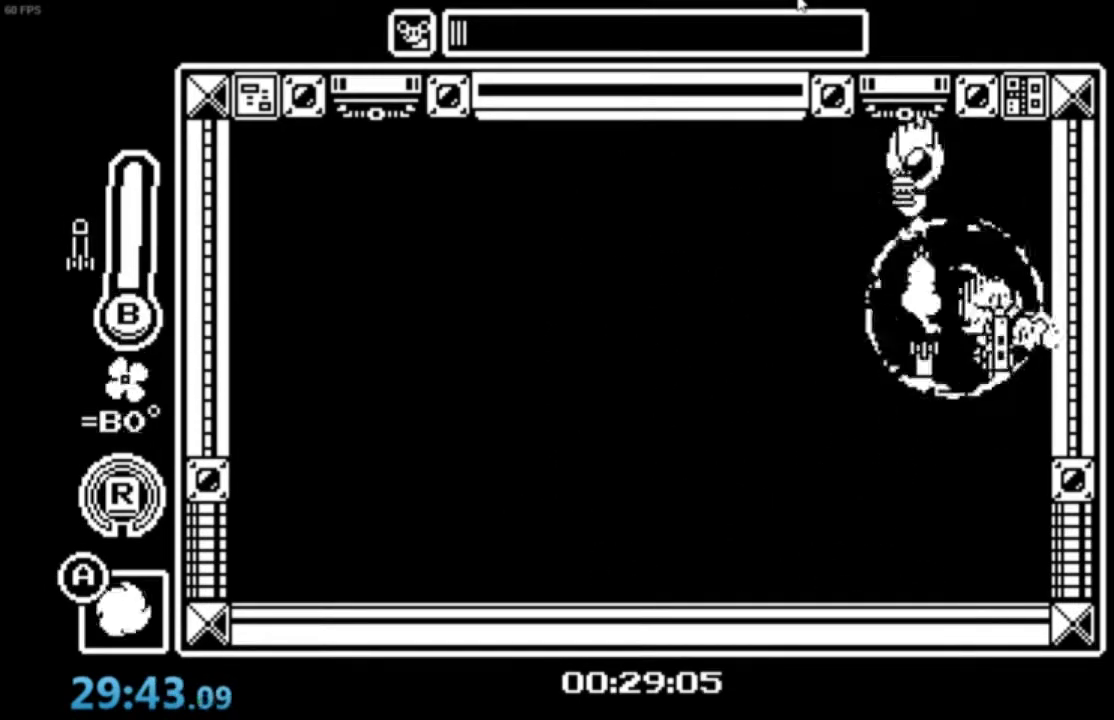
{"buttons": [], "left_stick": "center", "events": [[134, "left_stick", "center"], [367, "left_stick", "right"], [467, "left_stick", "center"]]}